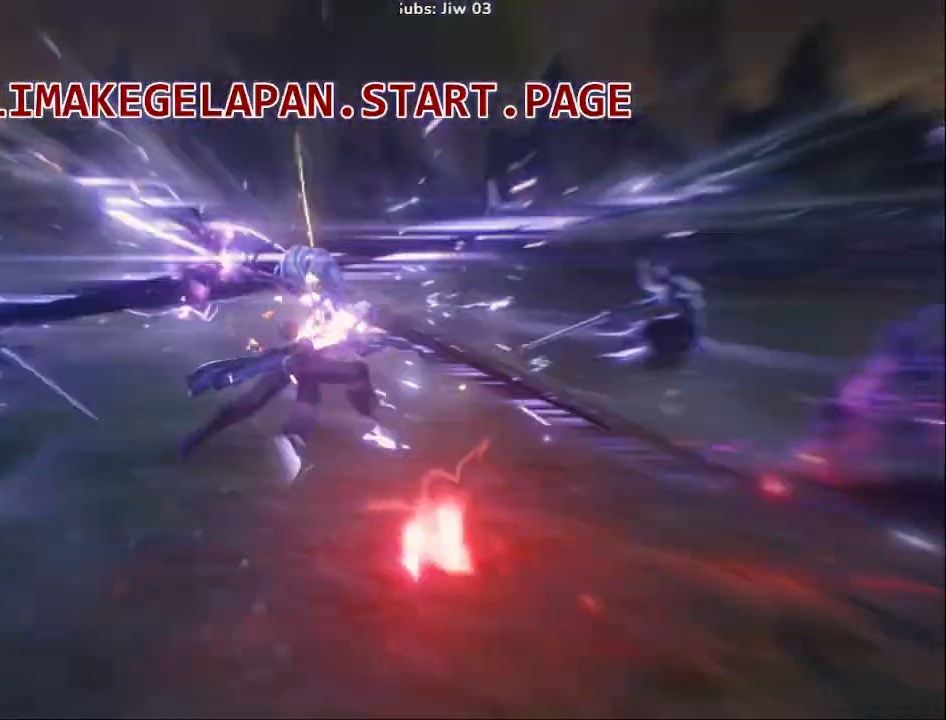
Gameplay with a controller (PlayStation layout); each line is a JSON object with the inputs held at the frame after it (dt_ms = milliseconds from this image to that frame). "events" lists button and stick changes between this image and that frame as [ms after this image, input, new state], when the widget could be followed in between.
{"dt_ms": 500, "buttons": ["SQUARE"], "left_stick": "down-right", "right_stick": "center", "events": [[17, "left_stick", "right"], [67, "SQUARE", "down"], [150, "SQUARE", "up"], [200, "left_stick", "down-right"], [267, "SQUARE", "down"], [367, "SQUARE", "up"], [467, "SQUARE", "down"]]}
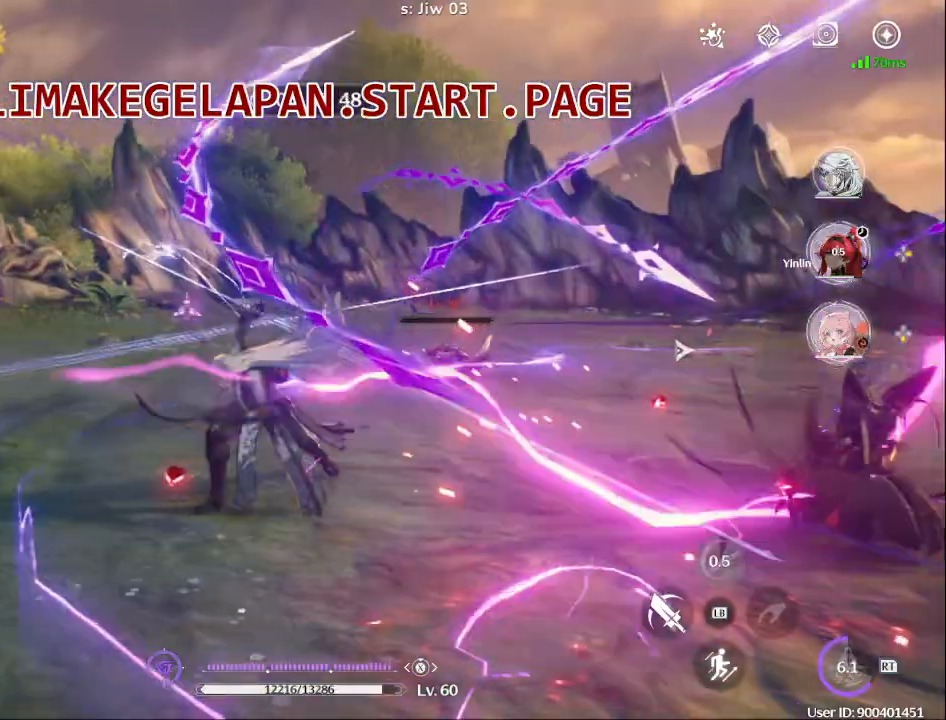
{"dt_ms": 500, "buttons": [], "left_stick": "down-right", "right_stick": "center", "events": [[67, "SQUARE", "up"], [167, "SQUARE", "down"], [250, "SQUARE", "up"], [350, "SQUARE", "down"], [450, "SQUARE", "up"]]}
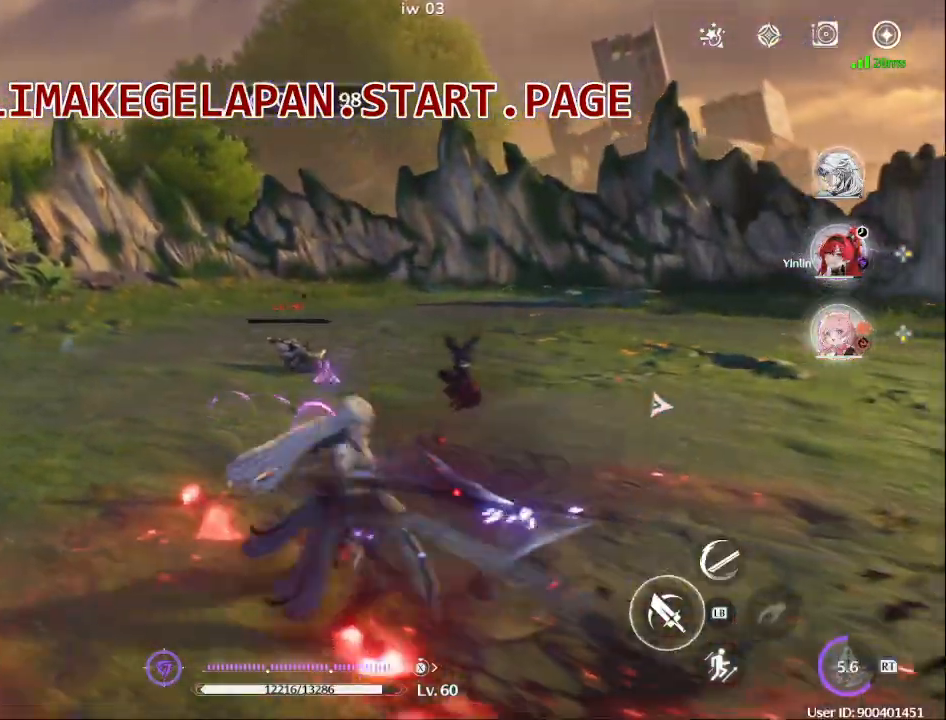
{"dt_ms": 500, "buttons": ["TRIANGLE"], "left_stick": "down-right", "right_stick": "center", "events": [[33, "SQUARE", "down"], [117, "SQUARE", "up"], [233, "TRIANGLE", "down"], [317, "TRIANGLE", "up"], [417, "TRIANGLE", "down"]]}
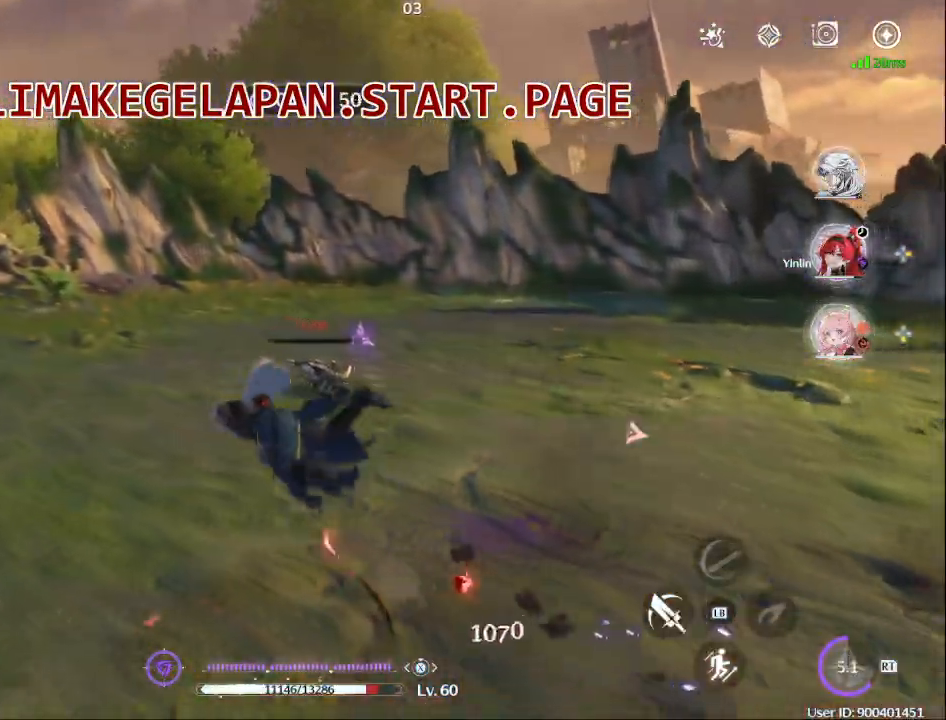
{"dt_ms": 500, "buttons": [], "left_stick": "down-right", "right_stick": "center", "events": [[33, "TRIANGLE", "up"], [117, "TRIANGLE", "down"], [233, "TRIANGLE", "up"], [333, "TRIANGLE", "down"], [433, "TRIANGLE", "up"]]}
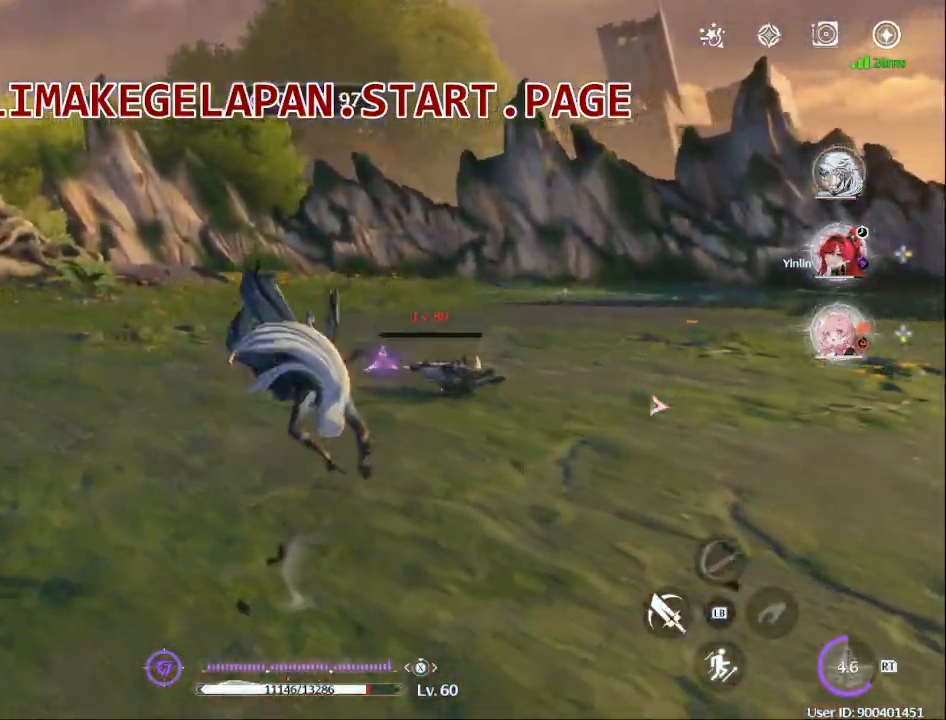
{"dt_ms": 500, "buttons": ["SQUARE"], "left_stick": "center", "right_stick": "center", "events": [[50, "SQUARE", "down"], [50, "left_stick", "center"], [150, "DPAD_RIGHT", "down"], [167, "DPAD_UP", "down"], [167, "SQUARE", "up"], [183, "DPAD_UP", "up"], [250, "SQUARE", "down"], [317, "DPAD_RIGHT", "up"], [383, "SQUARE", "up"], [483, "SQUARE", "down"]]}
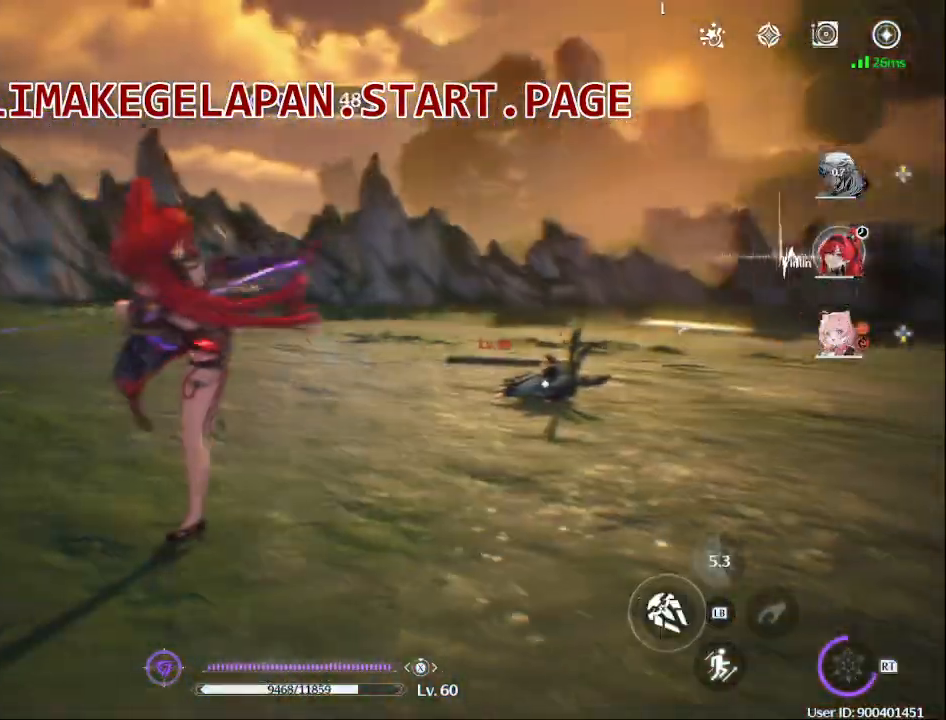
{"dt_ms": 500, "buttons": ["SQUARE"], "left_stick": "center", "right_stick": "center", "events": [[83, "SQUARE", "up"], [200, "SQUARE", "down"], [317, "SQUARE", "up"], [417, "SQUARE", "down"]]}
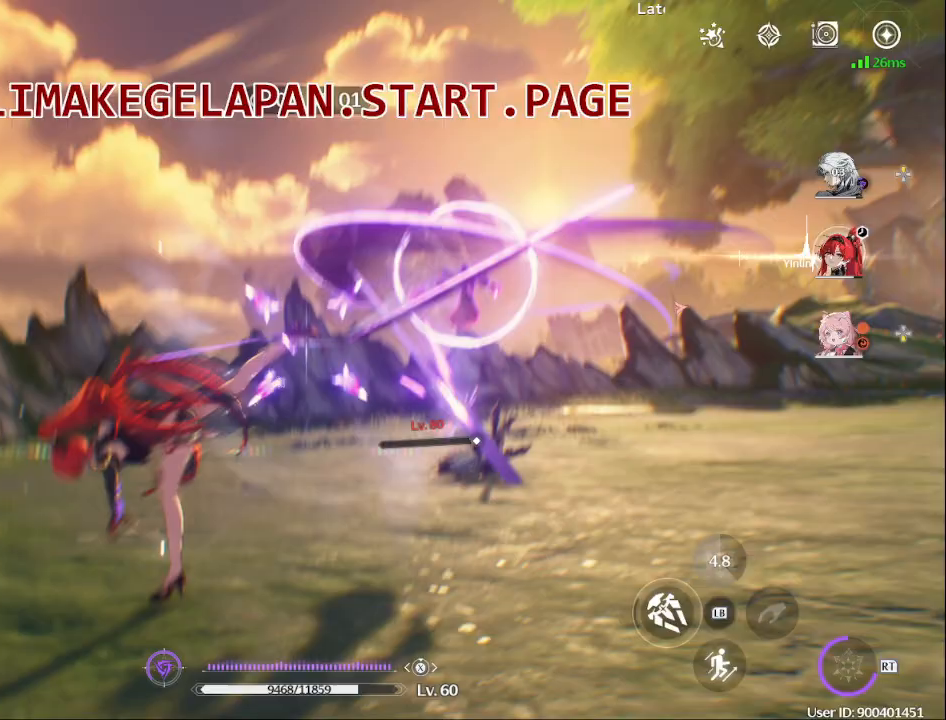
{"dt_ms": 500, "buttons": [], "left_stick": "up-right", "right_stick": "center", "events": [[50, "SQUARE", "up"], [150, "SQUARE", "down"], [217, "left_stick", "up-right"], [283, "SQUARE", "up"], [383, "SQUARE", "down"], [433, "R2", "down"], [467, "R2", "up"], [483, "SQUARE", "up"]]}
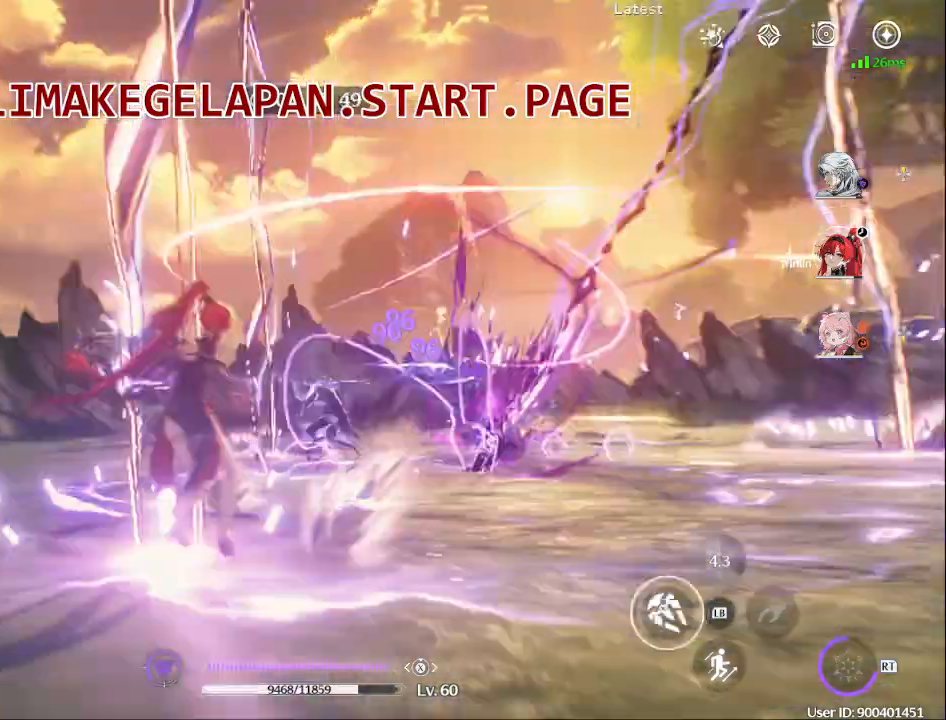
{"dt_ms": 500, "buttons": [], "left_stick": "right", "right_stick": "center"}
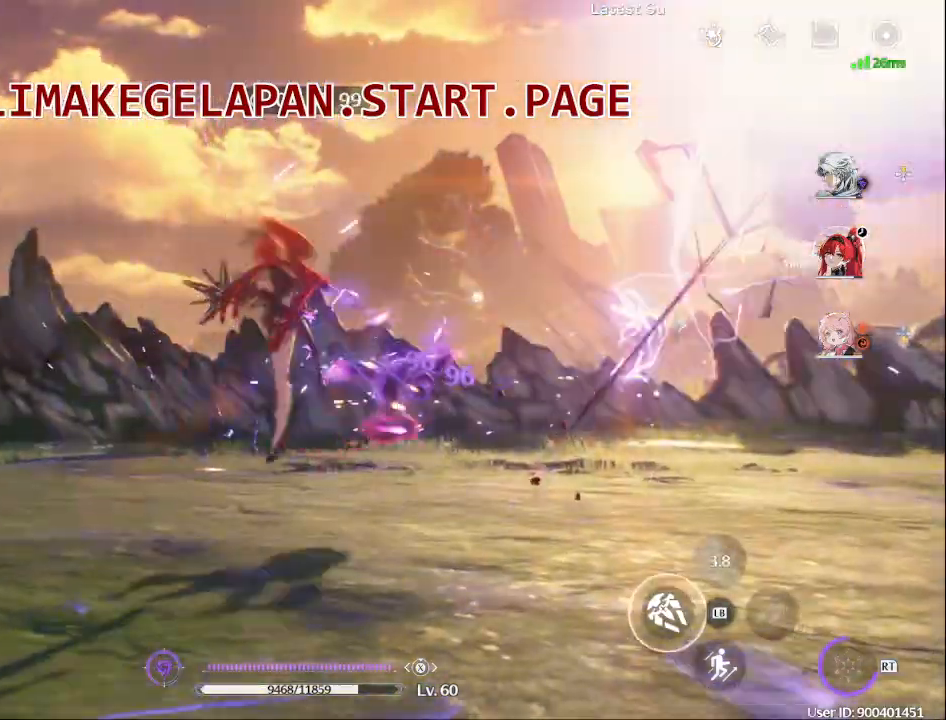
{"dt_ms": 500, "buttons": ["SQUARE"], "left_stick": "down-right", "right_stick": "center", "events": [[17, "SQUARE", "down"], [133, "SQUARE", "up"], [233, "SQUARE", "down"], [367, "SQUARE", "up"], [417, "left_stick", "down-right"], [500, "SQUARE", "down"]]}
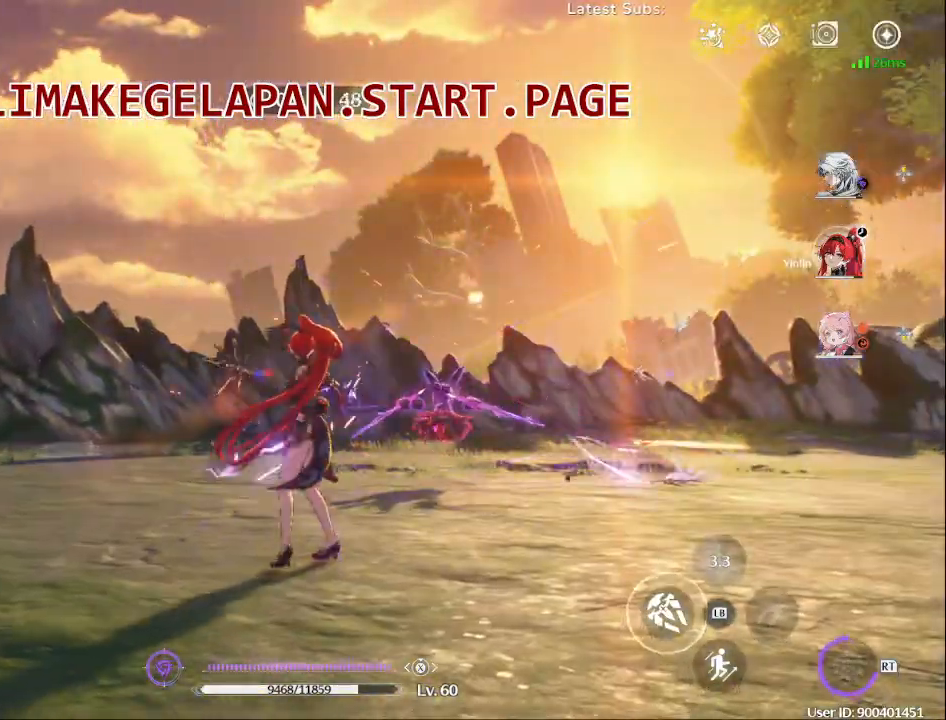
{"dt_ms": 500, "buttons": [], "left_stick": "up-right", "right_stick": "right", "events": [[133, "SQUARE", "up"], [200, "left_stick", "right"], [350, "right_stick", "right"], [383, "left_stick", "up-right"]]}
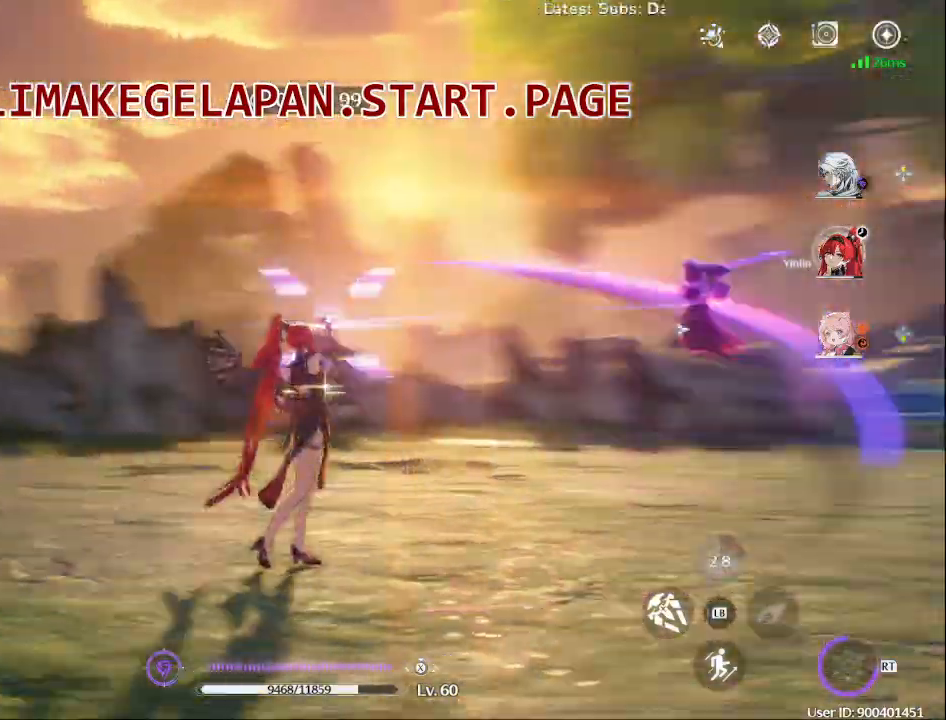
{"dt_ms": 500, "buttons": ["R1"], "left_stick": "up", "right_stick": "center", "events": [[250, "left_stick", "up"], [300, "right_stick", "center"], [417, "R1", "down"]]}
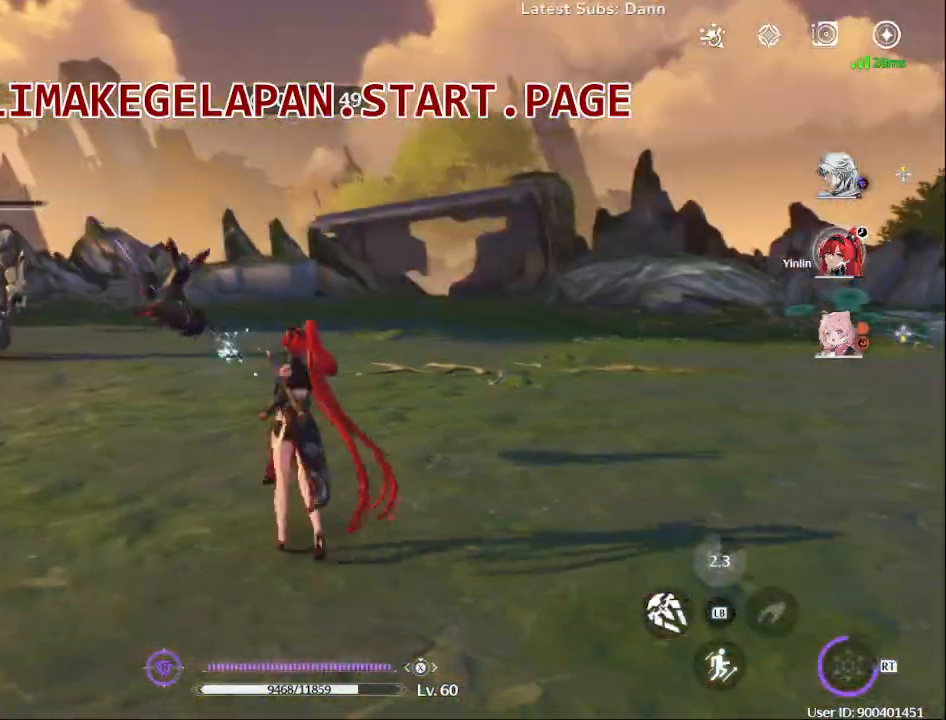
{"dt_ms": 500, "buttons": [], "left_stick": "left", "right_stick": "center", "events": [[50, "left_stick", "up-left"], [100, "R1", "up"], [117, "SQUARE", "down"], [167, "left_stick", "center"], [233, "SQUARE", "up"], [317, "SQUARE", "down"], [417, "SQUARE", "up"], [467, "left_stick", "left"]]}
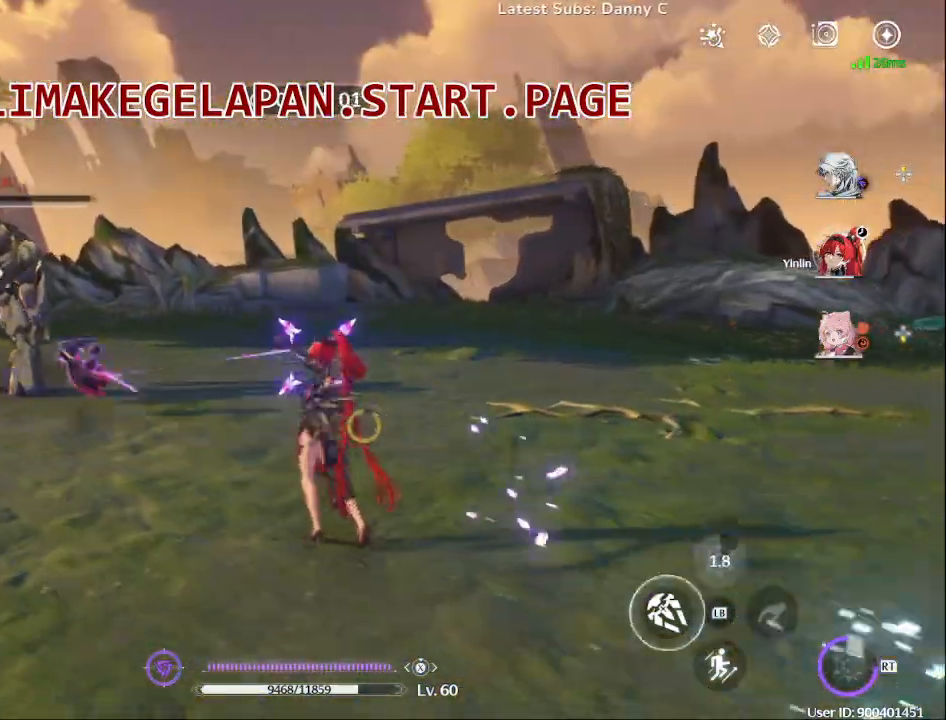
{"dt_ms": 500, "buttons": [], "left_stick": "up-left", "right_stick": "center", "events": [[17, "SQUARE", "down"], [67, "left_stick", "up-left"], [100, "SQUARE", "up"], [200, "SQUARE", "down"], [283, "SQUARE", "up"], [400, "TRIANGLE", "down"], [483, "TRIANGLE", "up"]]}
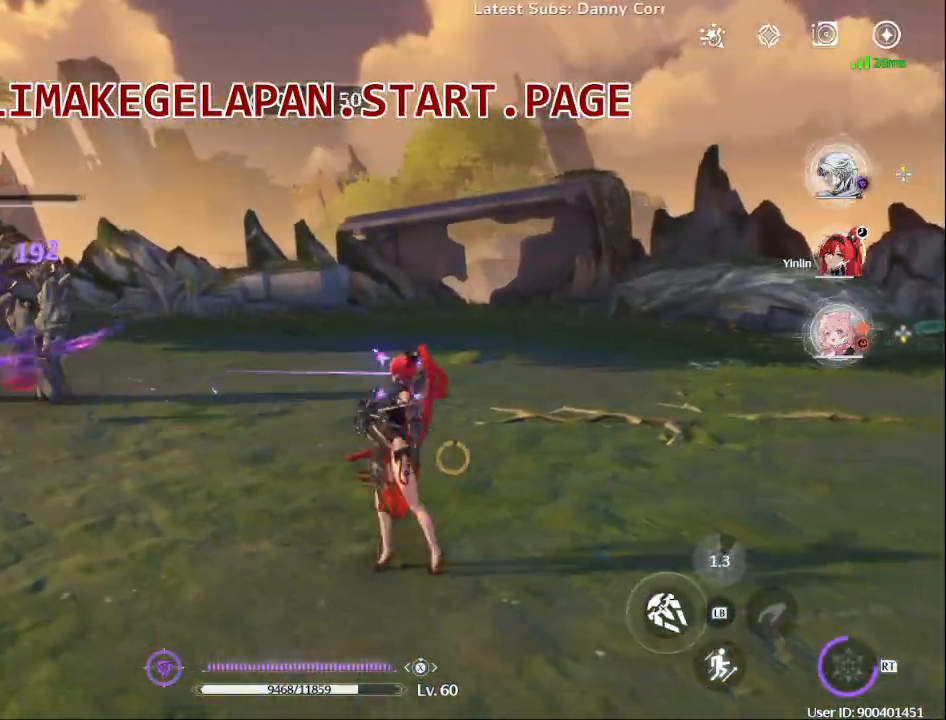
{"dt_ms": 500, "buttons": ["TRIANGLE"], "left_stick": "left", "right_stick": "center", "events": [[83, "TRIANGLE", "down"], [167, "TRIANGLE", "up"], [250, "TRIANGLE", "down"], [367, "TRIANGLE", "up"], [433, "TRIANGLE", "down"], [450, "left_stick", "left"]]}
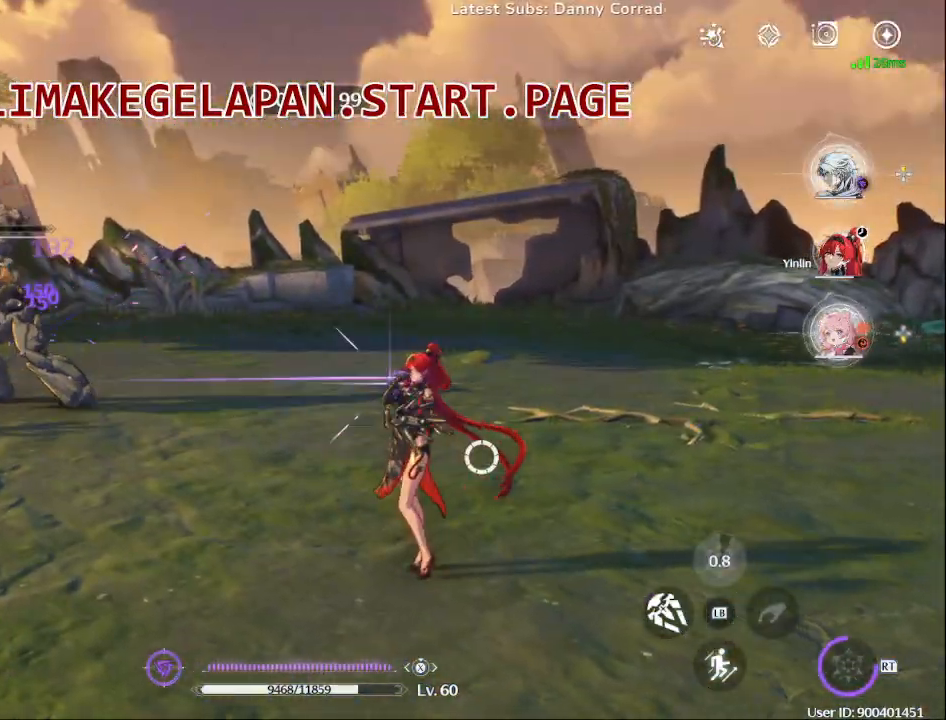
{"dt_ms": 500, "buttons": [], "left_stick": "center", "right_stick": "center", "events": [[17, "TRIANGLE", "up"], [50, "L1", "down"], [117, "SQUARE", "down"], [117, "left_stick", "center"], [217, "SQUARE", "up"], [267, "DPAD_LEFT", "down"], [267, "DPAD_UP", "down"], [317, "L1", "up"], [333, "DPAD_LEFT", "up"], [367, "SQUARE", "down"], [417, "DPAD_UP", "up"], [467, "SQUARE", "up"]]}
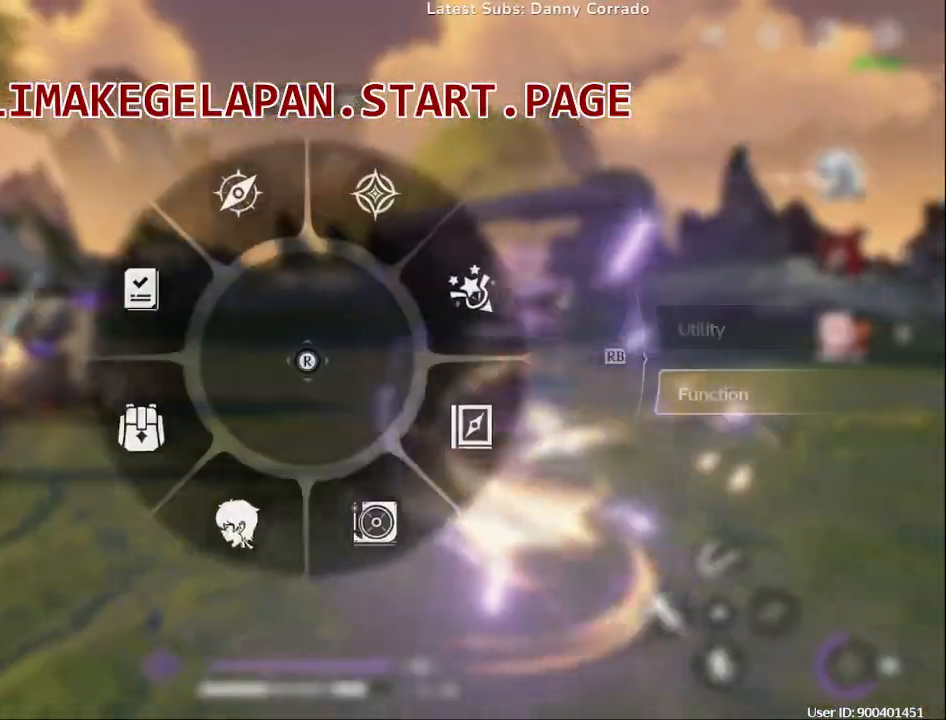
{"dt_ms": 500, "buttons": ["SQUARE"], "left_stick": "center", "right_stick": "center", "events": [[50, "SQUARE", "down"], [183, "SQUARE", "up"], [283, "SQUARE", "down"], [400, "SQUARE", "up"], [483, "SQUARE", "down"]]}
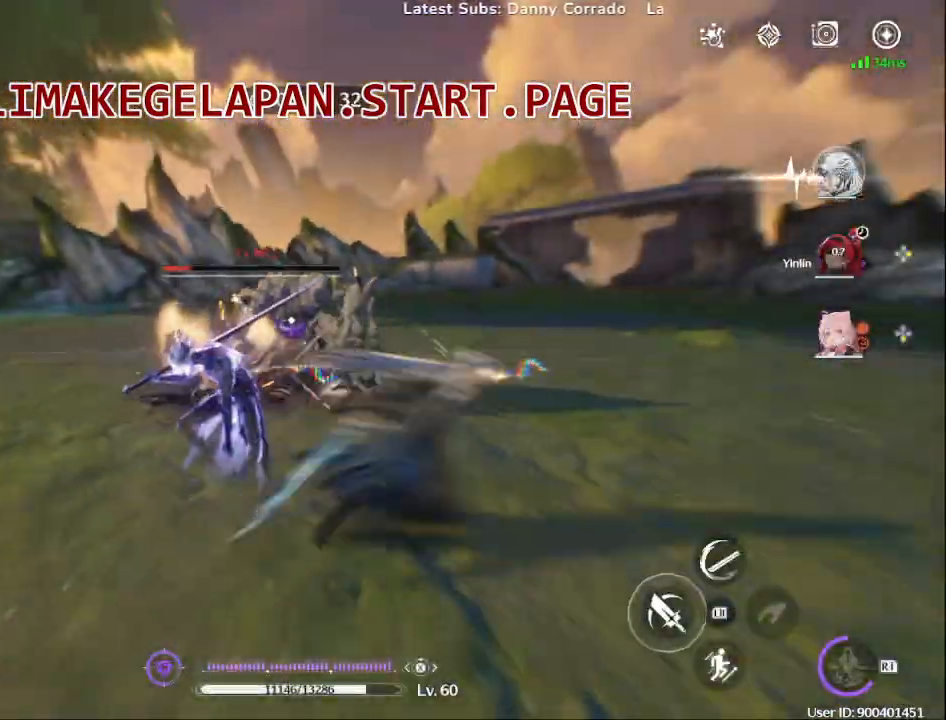
{"dt_ms": 500, "buttons": ["SQUARE"], "left_stick": "center", "right_stick": "center"}
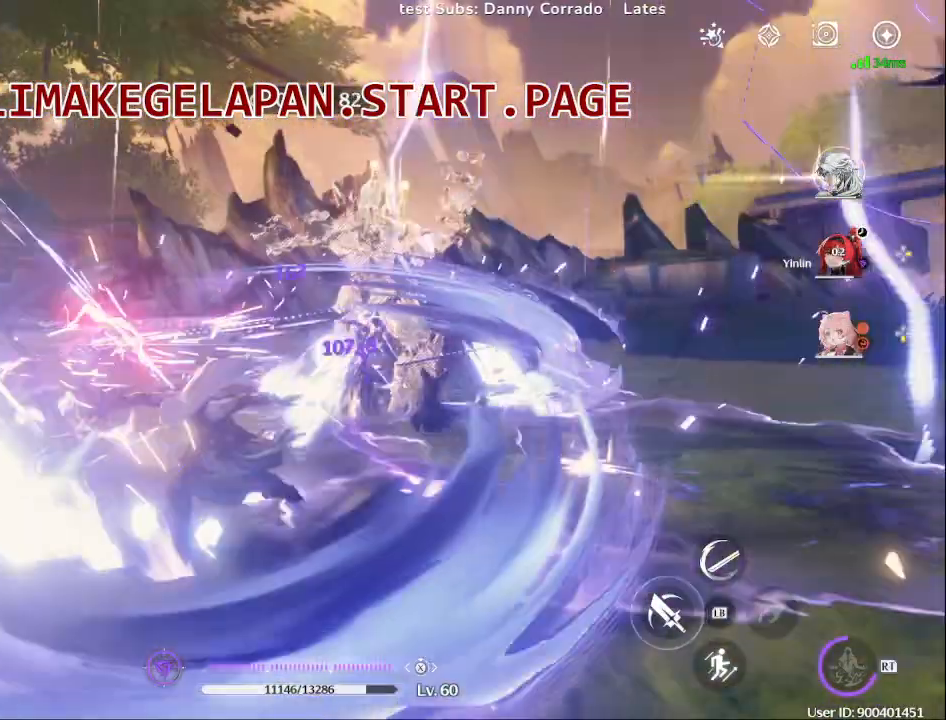
{"dt_ms": 500, "buttons": [], "left_stick": "center", "right_stick": "center", "events": [[33, "SQUARE", "up"], [117, "SQUARE", "down"], [250, "SQUARE", "up"], [317, "SQUARE", "down"], [433, "SQUARE", "up"]]}
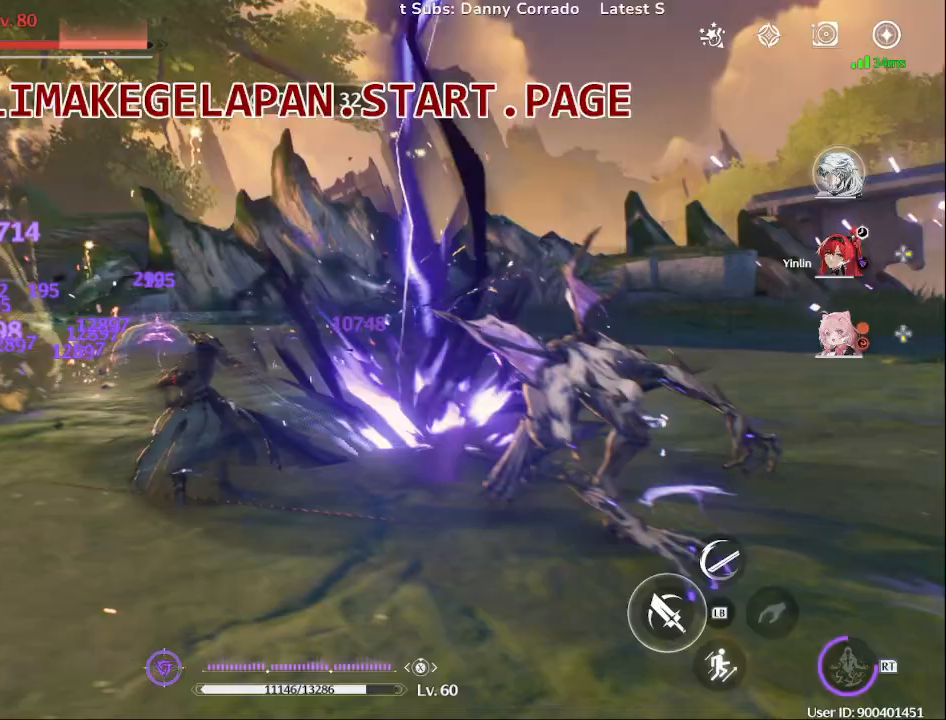
{"dt_ms": 500, "buttons": ["TRIANGLE"], "left_stick": "center", "right_stick": "center", "events": [[33, "TRIANGLE", "down"], [150, "START", "down"], [150, "TRIANGLE", "up"], [167, "START", "up"], [183, "TRIANGLE", "down"], [200, "TRIANGLE", "up"], [233, "TRIANGLE", "down"], [350, "TRIANGLE", "up"], [450, "TRIANGLE", "down"]]}
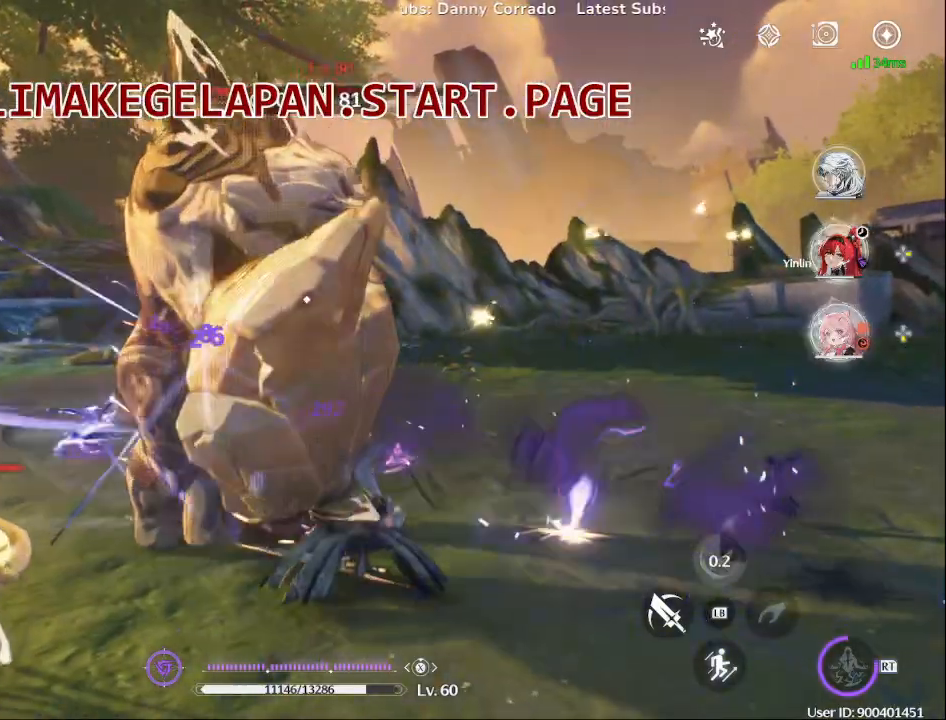
{"dt_ms": 500, "buttons": ["DPAD_DOWN", "DPAD_RIGHT"], "left_stick": "center", "right_stick": "center", "events": [[50, "TRIANGLE", "up"], [133, "TRIANGLE", "down"], [250, "TRIANGLE", "up"], [367, "SQUARE", "down"], [417, "DPAD_DOWN", "down"], [450, "DPAD_RIGHT", "down"], [483, "SQUARE", "up"]]}
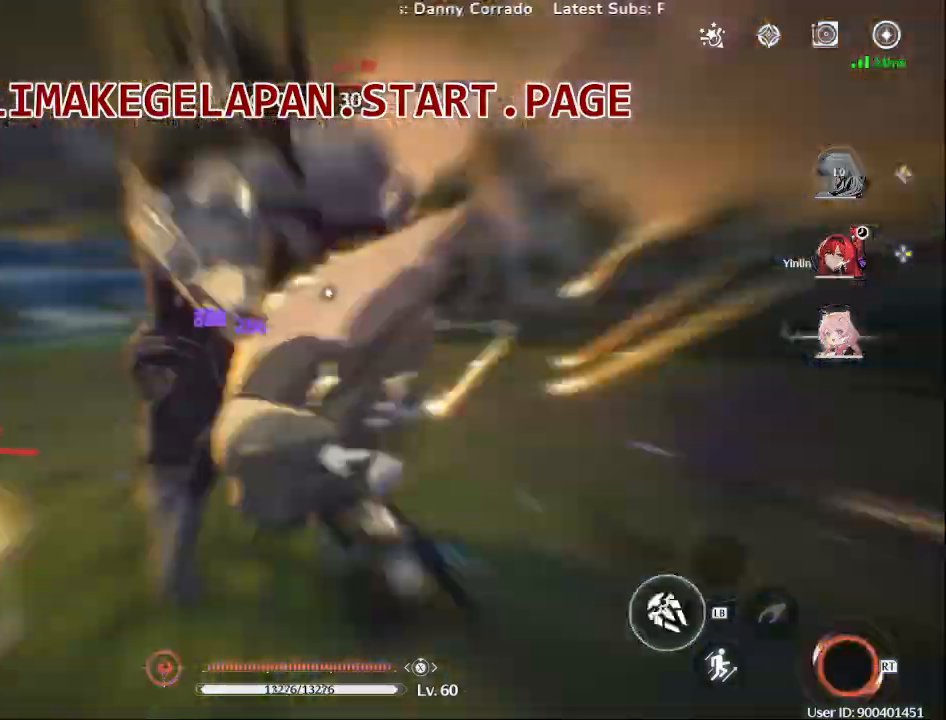
{"dt_ms": 500, "buttons": [], "left_stick": "center", "right_stick": "center", "events": [[17, "DPAD_DOWN", "up"], [33, "DPAD_RIGHT", "up"], [100, "SQUARE", "down"], [200, "SQUARE", "up"], [317, "SQUARE", "down"], [417, "SQUARE", "up"]]}
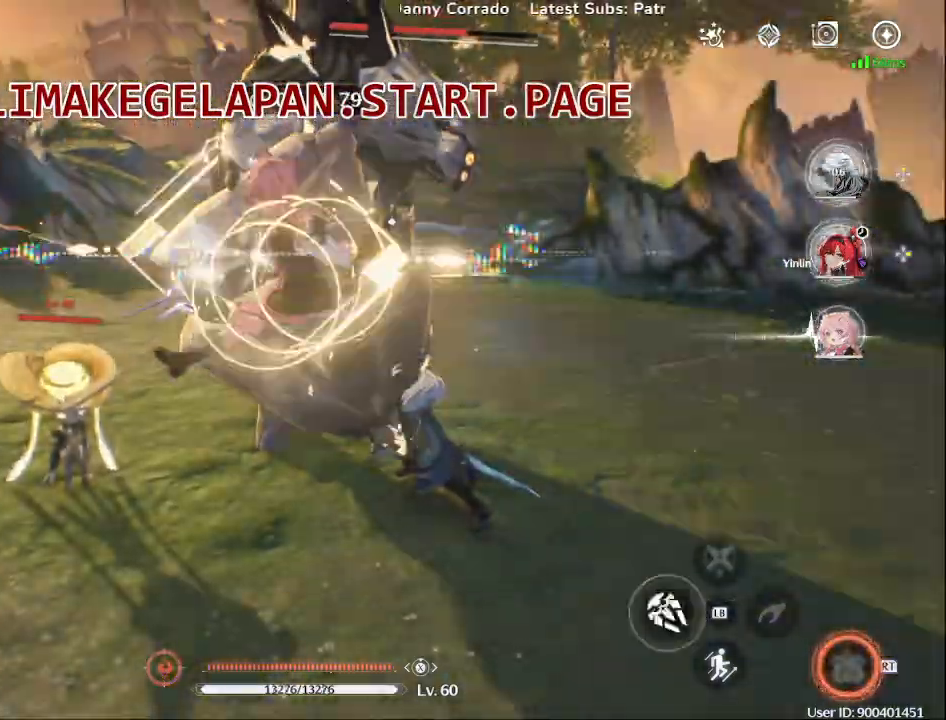
{"dt_ms": 500, "buttons": ["SQUARE"], "left_stick": "center", "right_stick": "center", "events": [[17, "SQUARE", "down"], [133, "SQUARE", "up"], [233, "SQUARE", "down"], [350, "SQUARE", "up"], [433, "SQUARE", "down"]]}
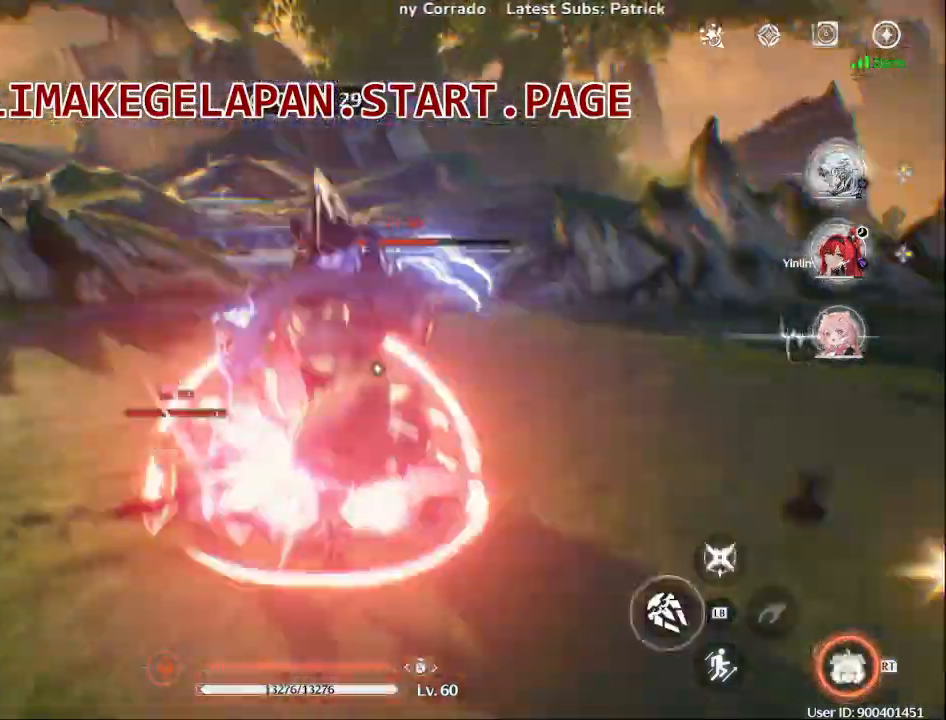
{"dt_ms": 500, "buttons": [], "left_stick": "center", "right_stick": "center", "events": [[67, "SQUARE", "up"], [167, "SQUARE", "down"], [267, "SQUARE", "up"], [383, "TRIANGLE", "down"], [483, "TRIANGLE", "up"]]}
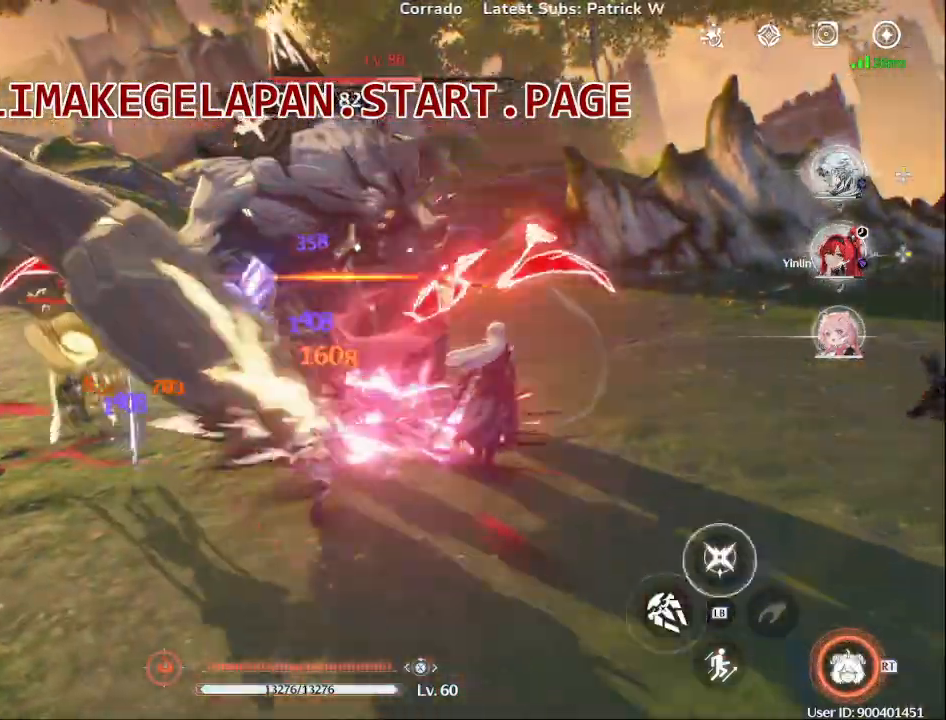
{"dt_ms": 500, "buttons": ["TRIANGLE", "DPAD_UP"], "left_stick": "center", "right_stick": "center"}
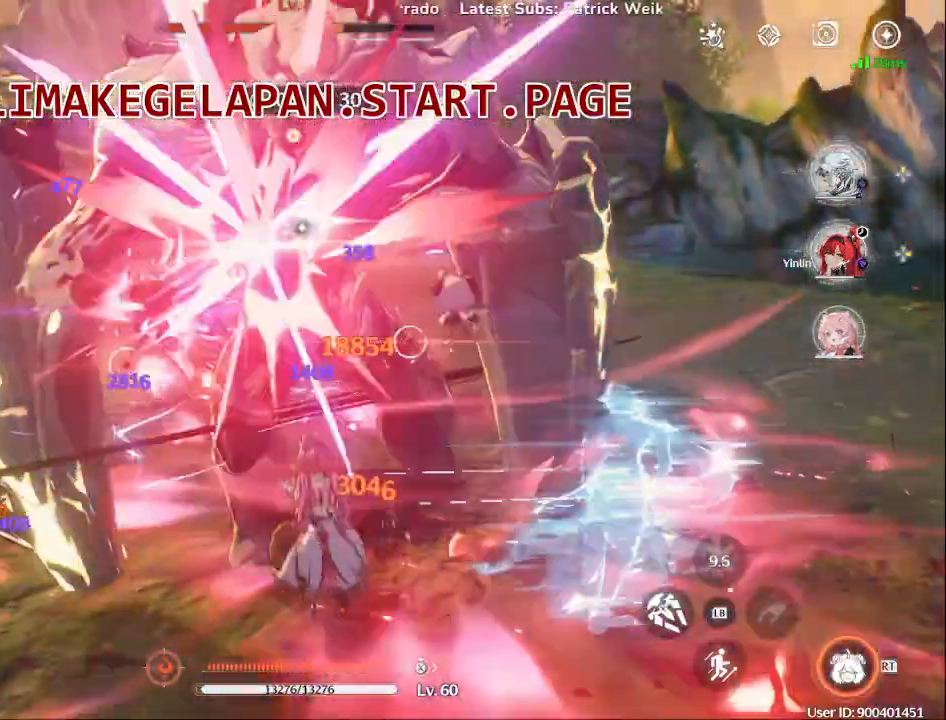
{"dt_ms": 500, "buttons": [], "left_stick": "center", "right_stick": "center", "events": [[33, "TRIANGLE", "up"], [150, "DPAD_UP", "up"], [150, "TRIANGLE", "down"], [267, "TRIANGLE", "up"]]}
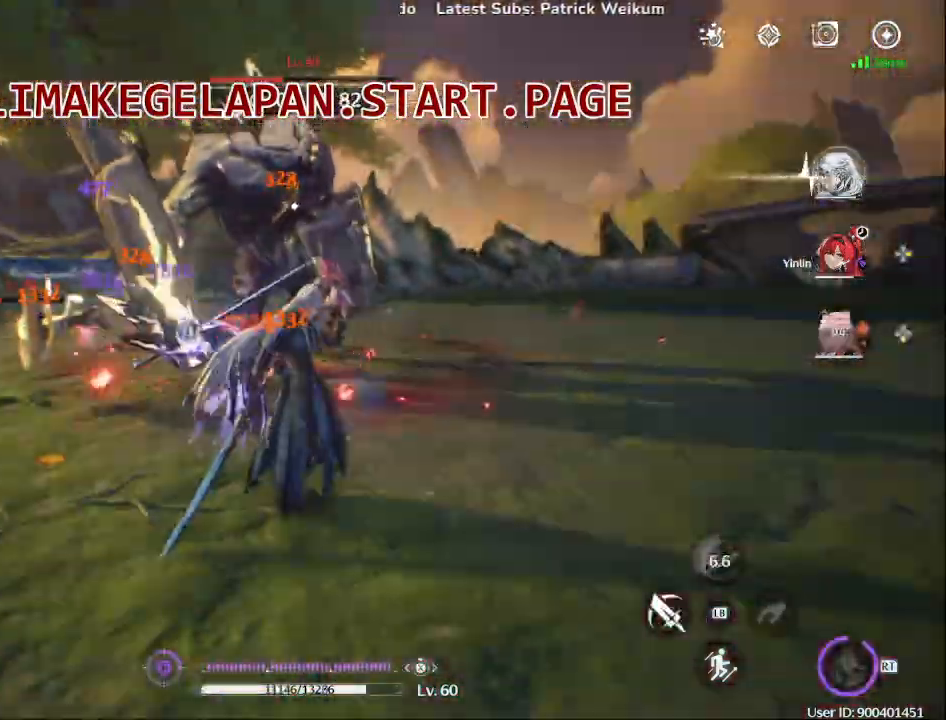
{"dt_ms": 1000, "buttons": ["SQUARE"], "left_stick": "center", "right_stick": "center"}